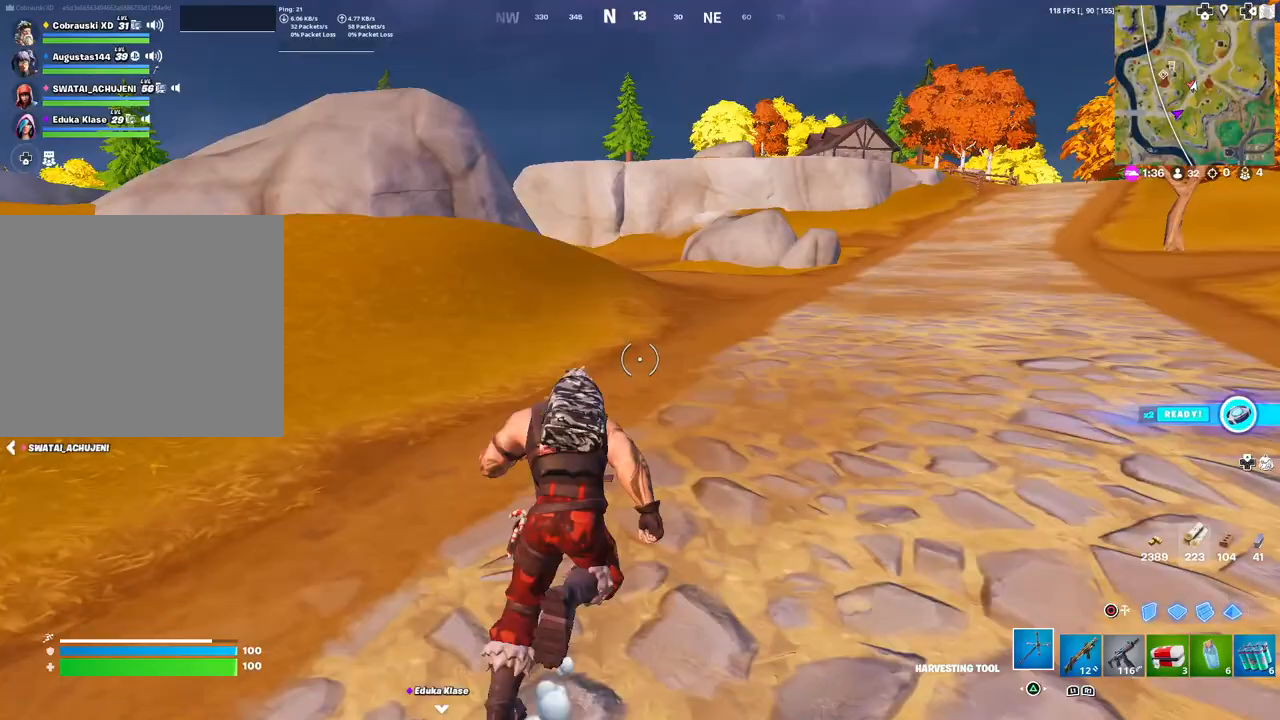
Gameplay with a controller (PlayStation layout); each line is a JSON object with the inputs held at the frame after it. "events" lists button and stick changes between this image and that frame as [ms after this image, input, new state], when the widget could be followed in between.
{"buttons": [], "left_stick": "up", "right_stick": "center", "events": []}
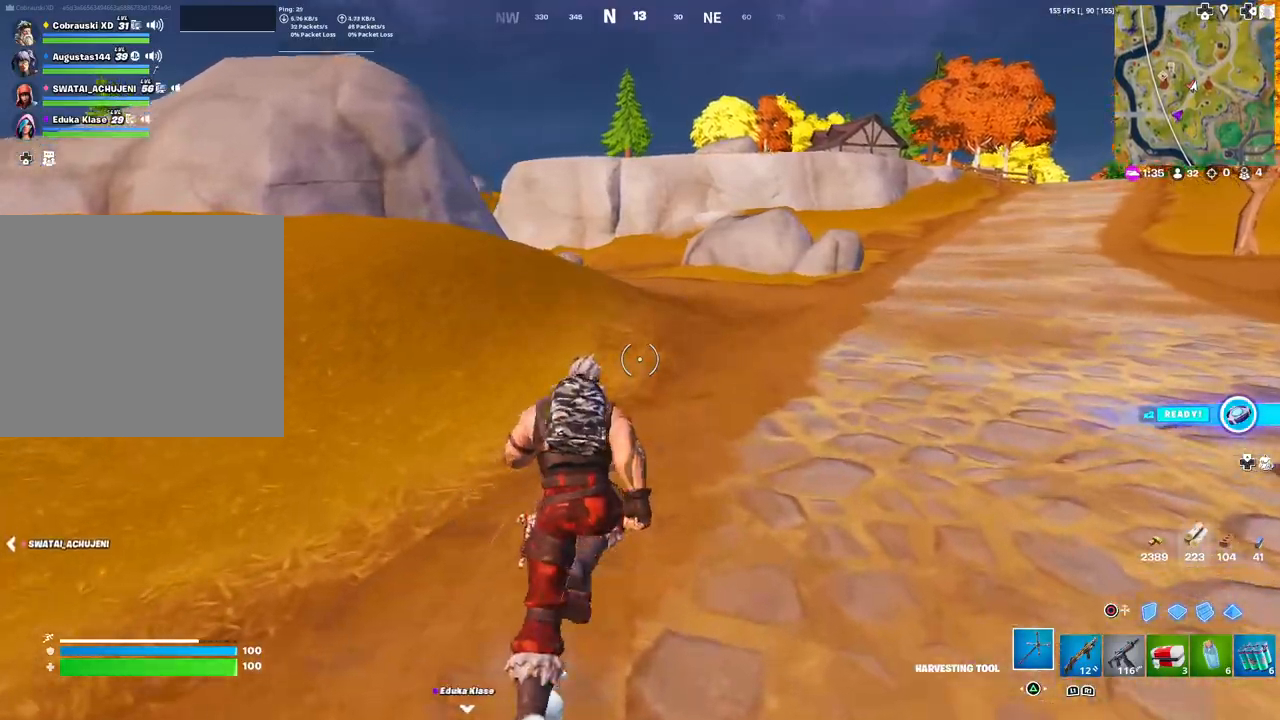
{"buttons": [], "left_stick": "up", "right_stick": "center", "events": []}
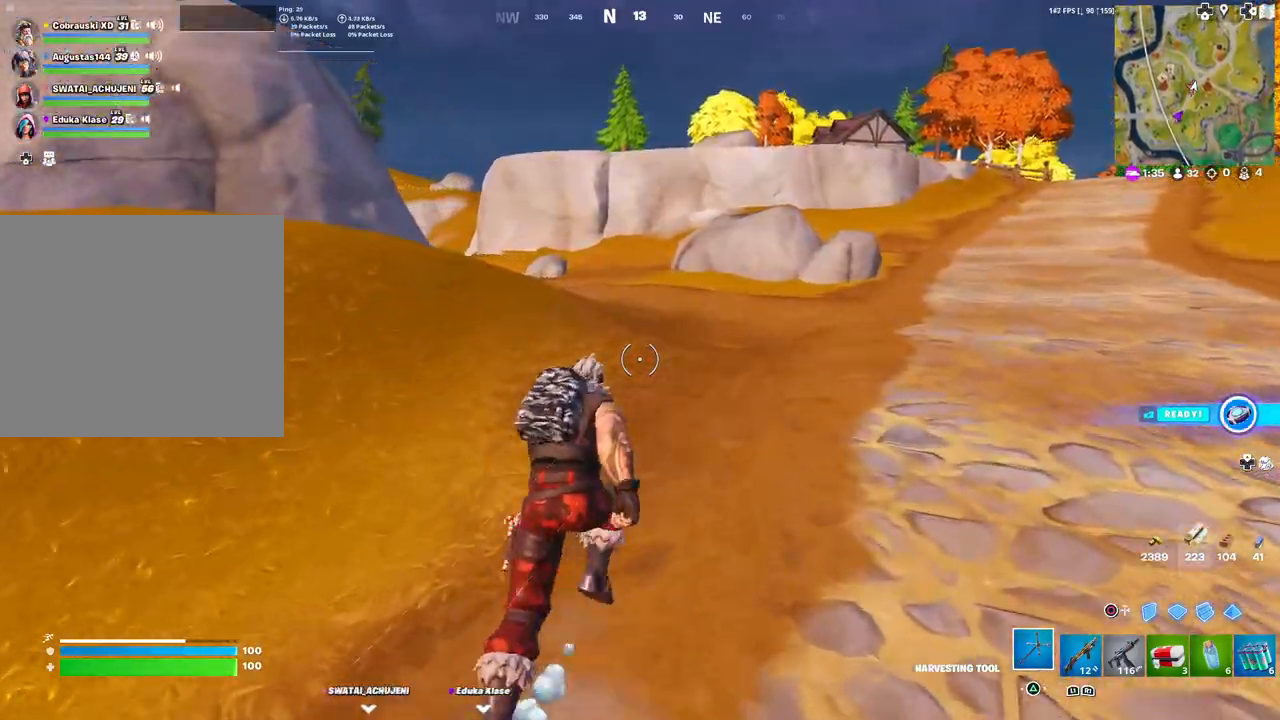
{"buttons": [], "left_stick": "up", "right_stick": "center", "events": []}
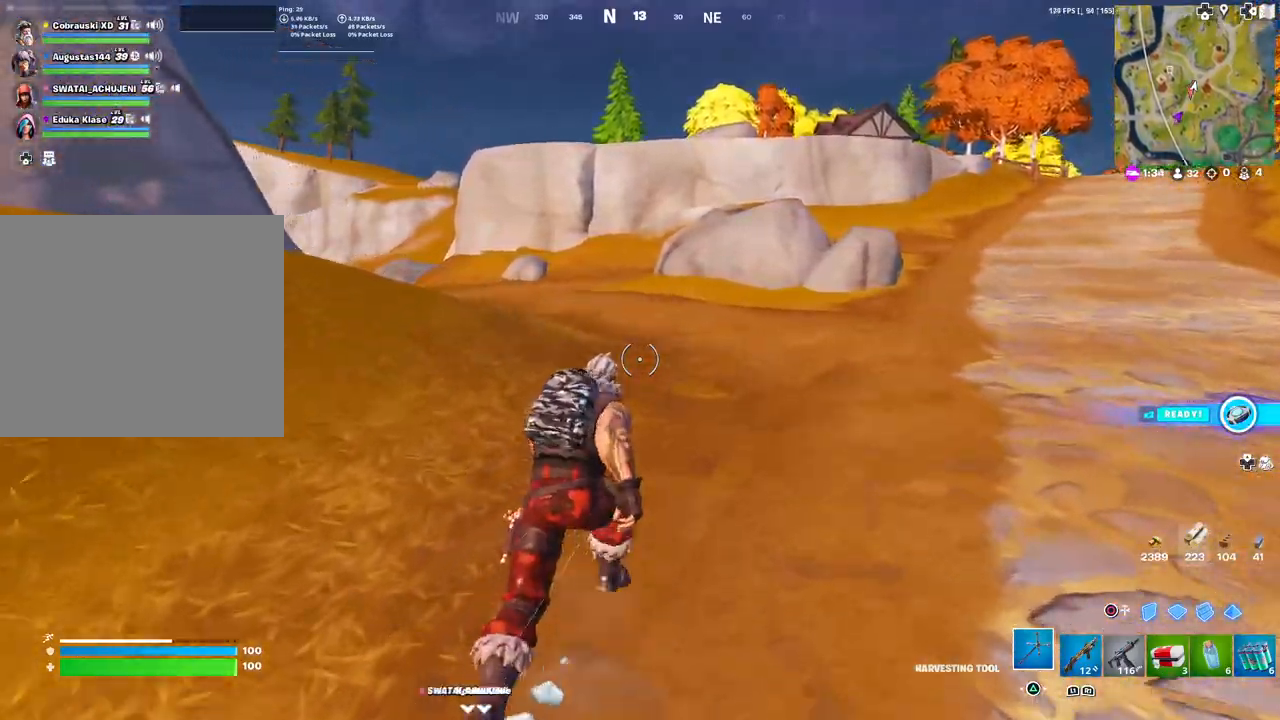
{"buttons": [], "left_stick": "up-right", "right_stick": "left", "events": [[167, "R3", "down"], [283, "R3", "up"], [383, "left_stick", "up-right"], [400, "right_stick", "left"]]}
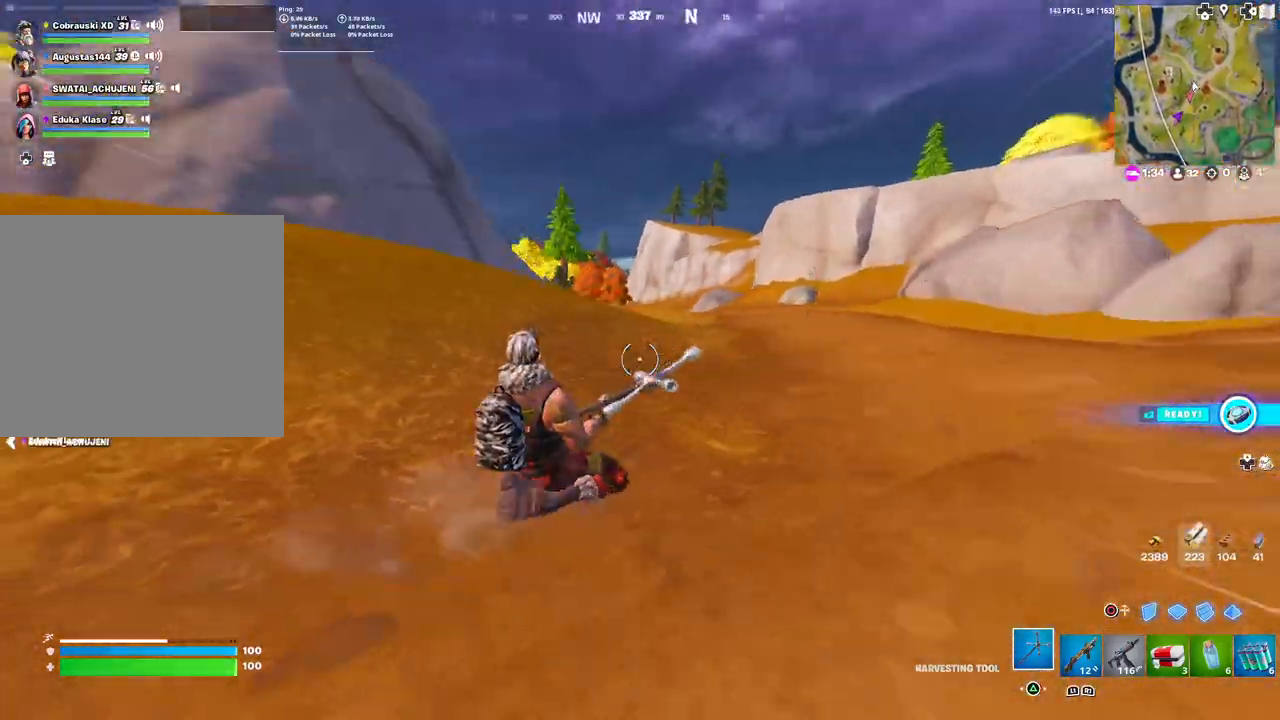
{"buttons": [], "left_stick": "up-right", "right_stick": "right", "events": [[33, "right_stick", "center"], [50, "L3", "down"], [50, "left_stick", "right"], [167, "L3", "up"], [217, "left_stick", "up-right"], [467, "right_stick", "right"]]}
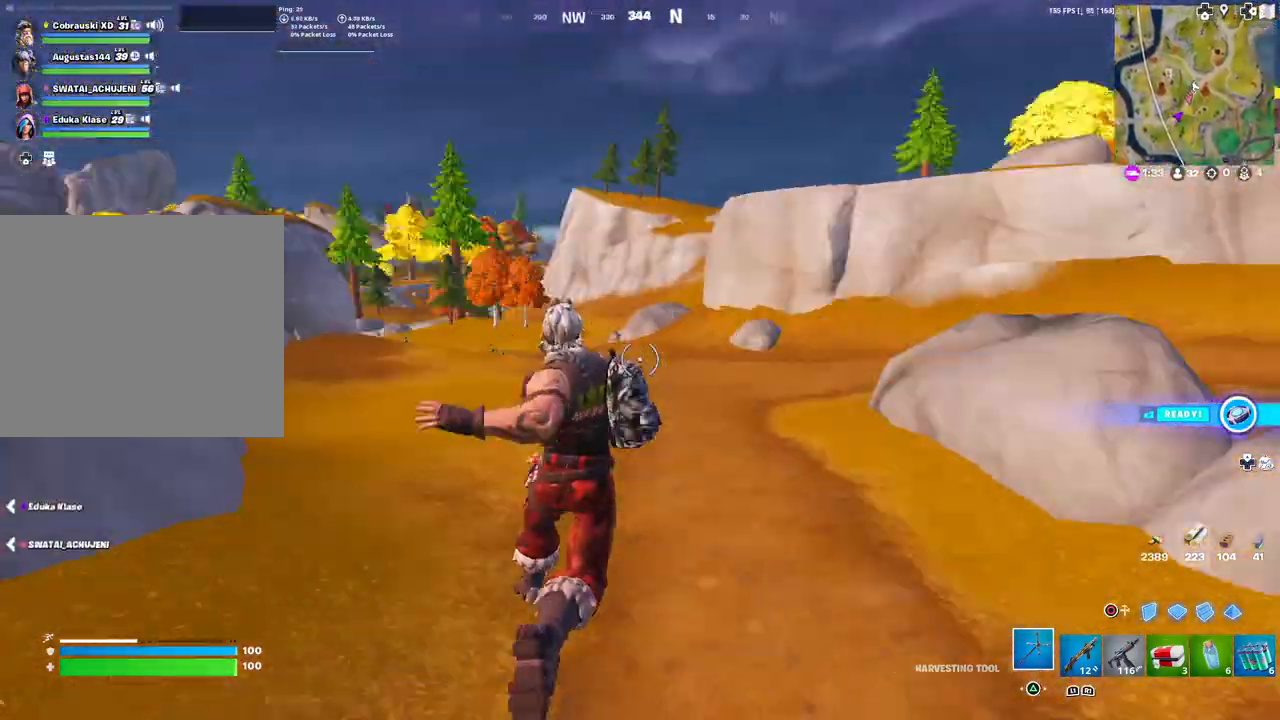
{"buttons": [], "left_stick": "up-right", "right_stick": "right", "events": [[83, "right_stick", "center"], [133, "R2", "down"], [300, "R2", "up"], [400, "right_stick", "right"]]}
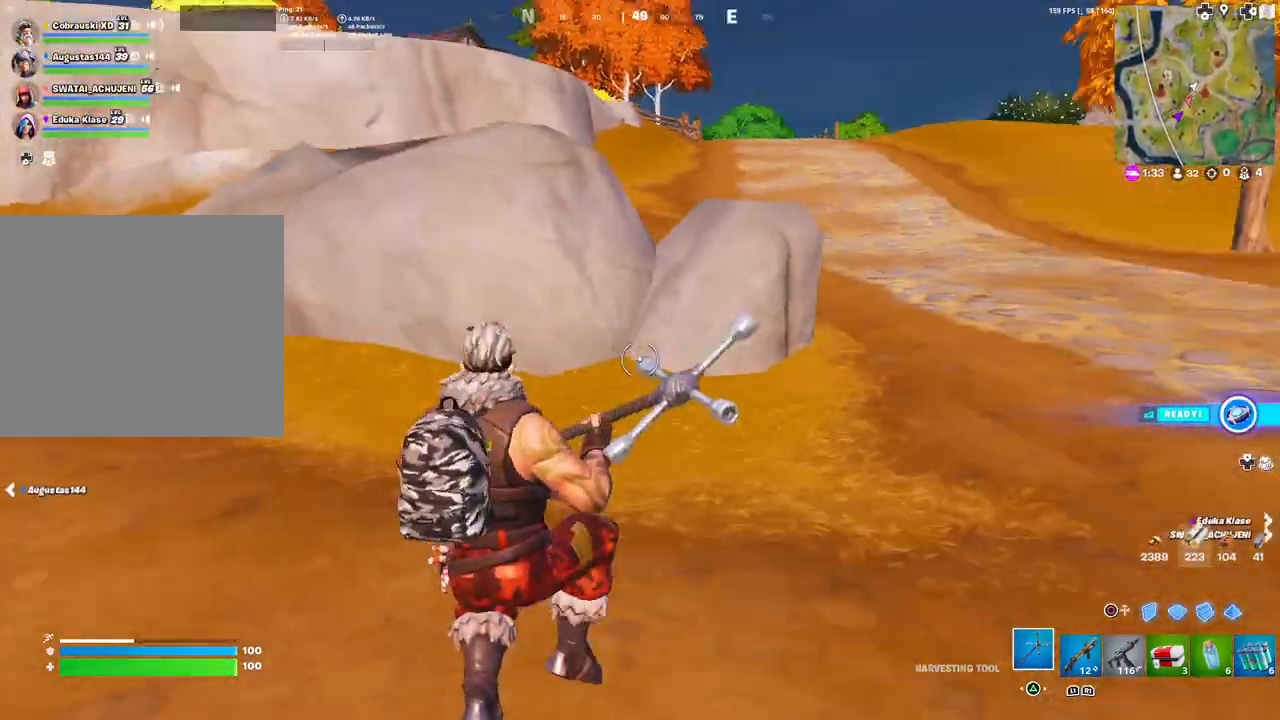
{"buttons": ["R2"], "left_stick": "up-right", "right_stick": "center", "events": [[33, "right_stick", "center"], [333, "right_stick", "right"], [400, "right_stick", "center"], [483, "R2", "down"]]}
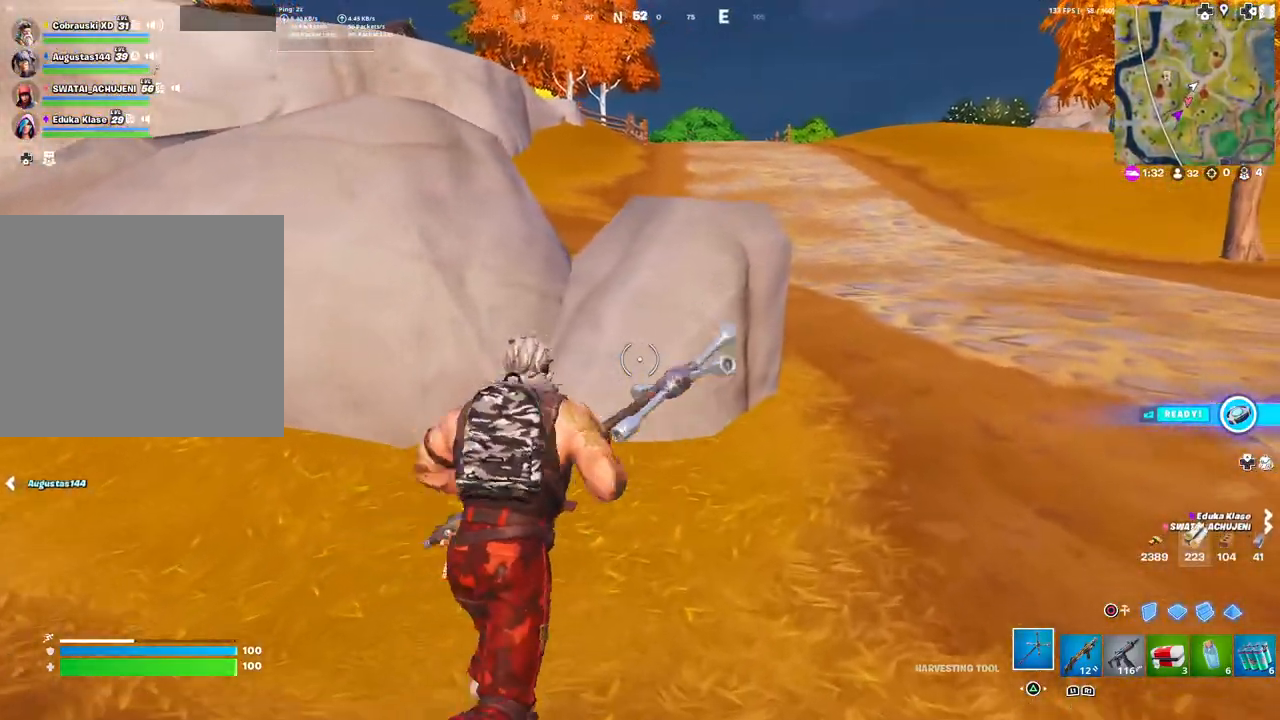
{"buttons": ["R2"], "left_stick": "up", "right_stick": "down-left", "events": [[67, "R3", "down"], [67, "right_stick", "up"], [167, "R3", "up"], [167, "left_stick", "up"], [183, "right_stick", "center"], [233, "R3", "down"], [333, "R3", "up"], [350, "right_stick", "down-left"]]}
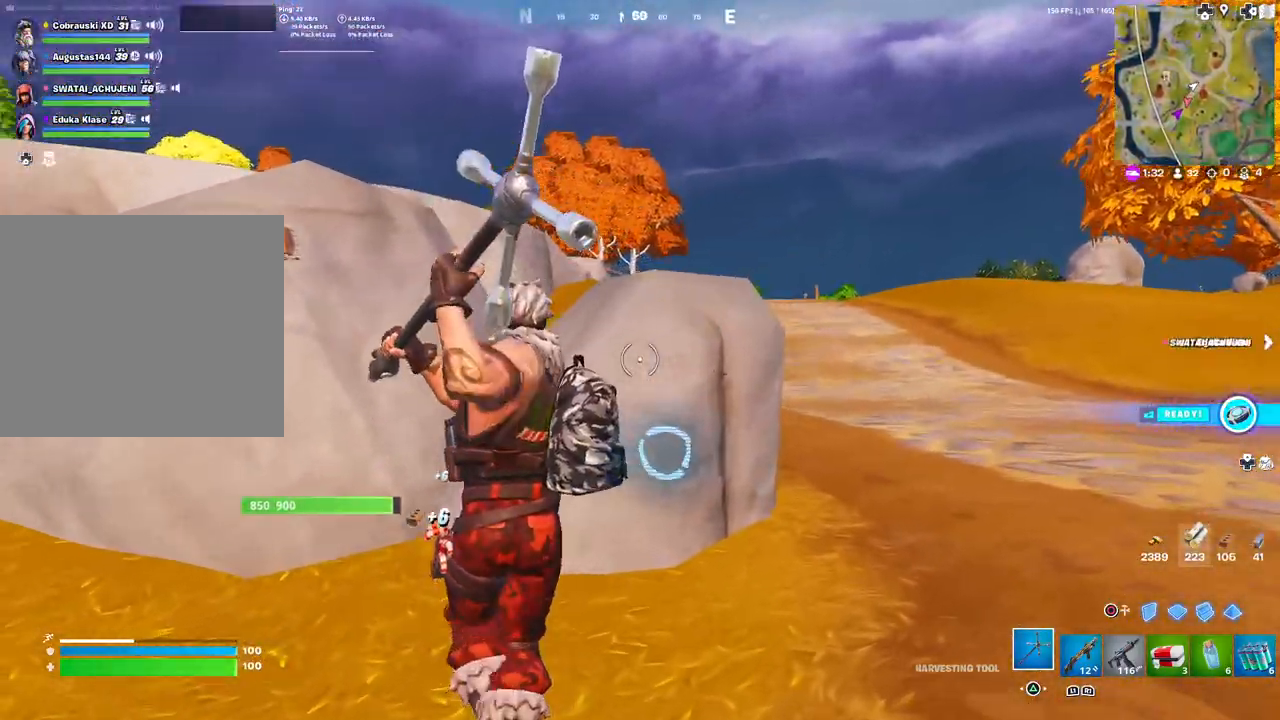
{"buttons": ["R2"], "left_stick": "up-right", "right_stick": "center", "events": [[50, "right_stick", "down"], [167, "left_stick", "left"], [217, "right_stick", "center"], [317, "left_stick", "down-right"], [483, "left_stick", "up-right"]]}
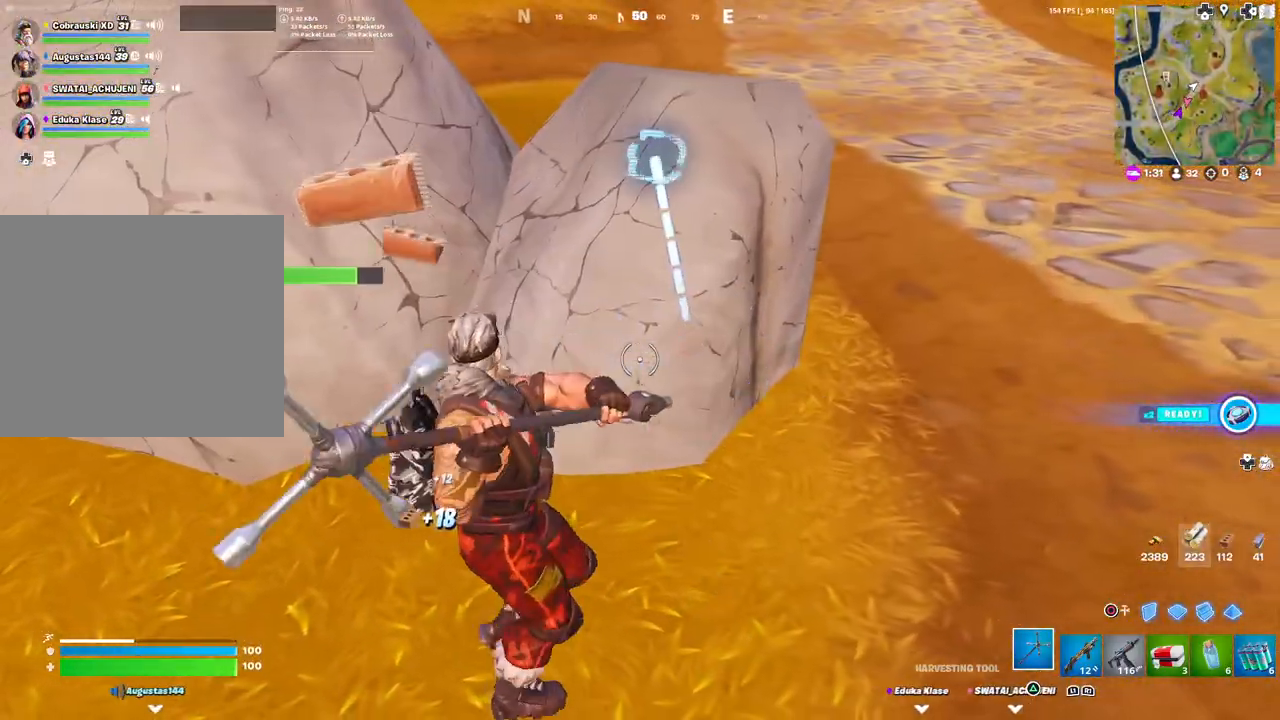
{"buttons": ["R2"], "left_stick": "down", "right_stick": "center", "events": [[150, "right_stick", "up-left"], [217, "left_stick", "up-left"], [283, "right_stick", "center"], [333, "left_stick", "down-left"], [433, "left_stick", "down"]]}
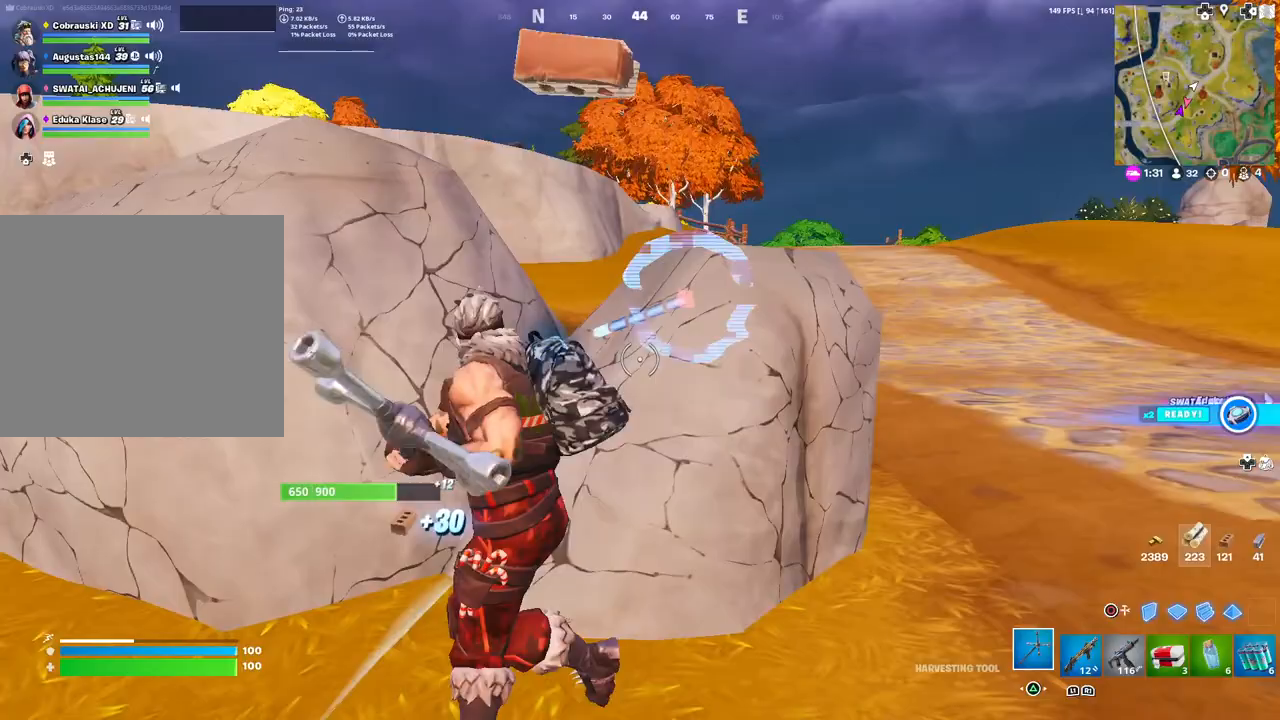
{"buttons": ["R2", "R3"], "left_stick": "up-right", "right_stick": "center", "events": [[17, "left_stick", "down-right"], [233, "left_stick", "down-left"], [317, "right_stick", "left"], [433, "R3", "down"], [433, "right_stick", "center"], [467, "left_stick", "up-right"]]}
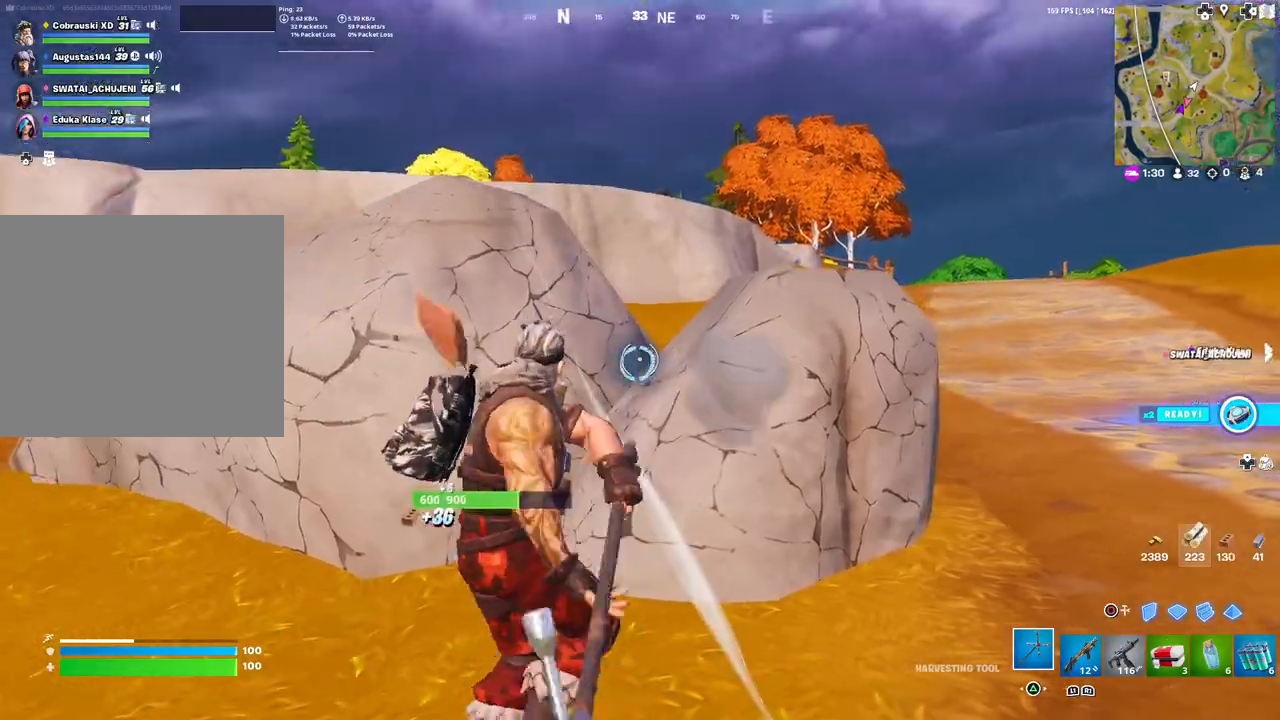
{"buttons": ["R2"], "left_stick": "up-left", "right_stick": "center", "events": [[50, "R3", "up"], [250, "left_stick", "up"], [250, "right_stick", "up-left"], [333, "right_stick", "center"], [483, "left_stick", "up-left"]]}
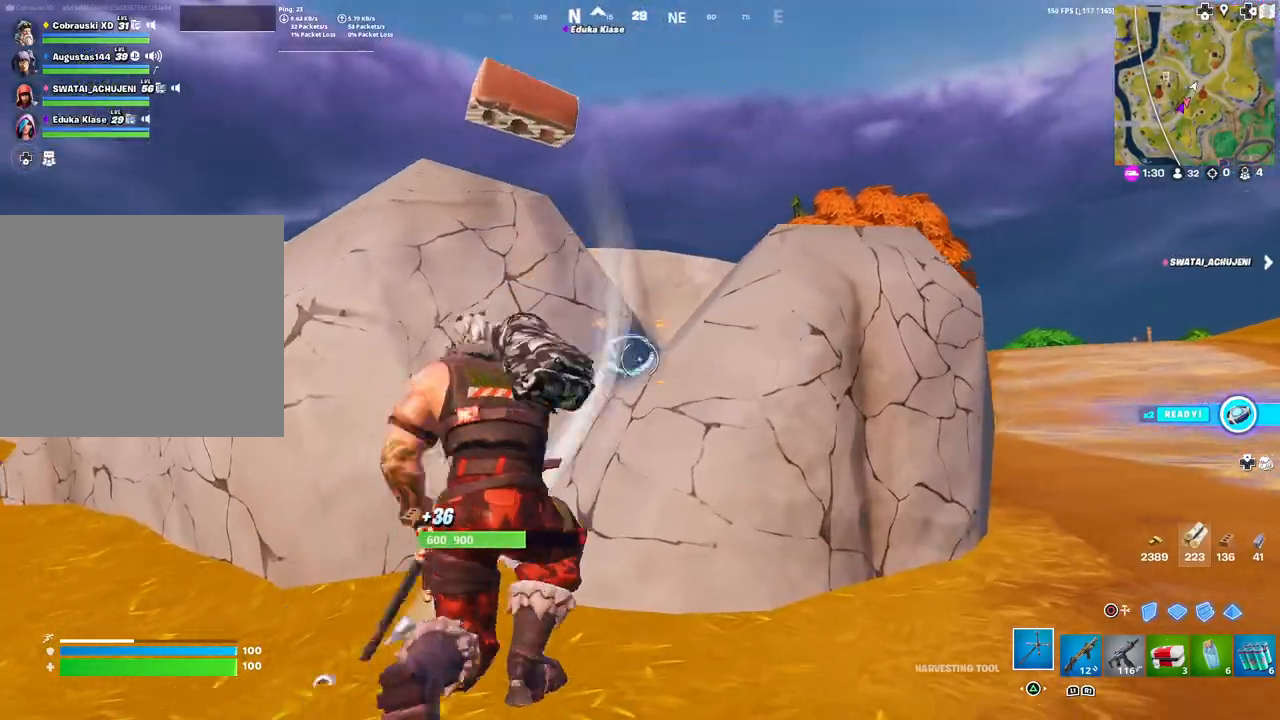
{"buttons": ["R2"], "left_stick": "down-left", "right_stick": "center", "events": [[17, "left_stick", "up"], [50, "left_stick", "down-left"], [250, "left_stick", "down-right"], [317, "right_stick", "down"], [450, "right_stick", "center"], [467, "left_stick", "down-left"]]}
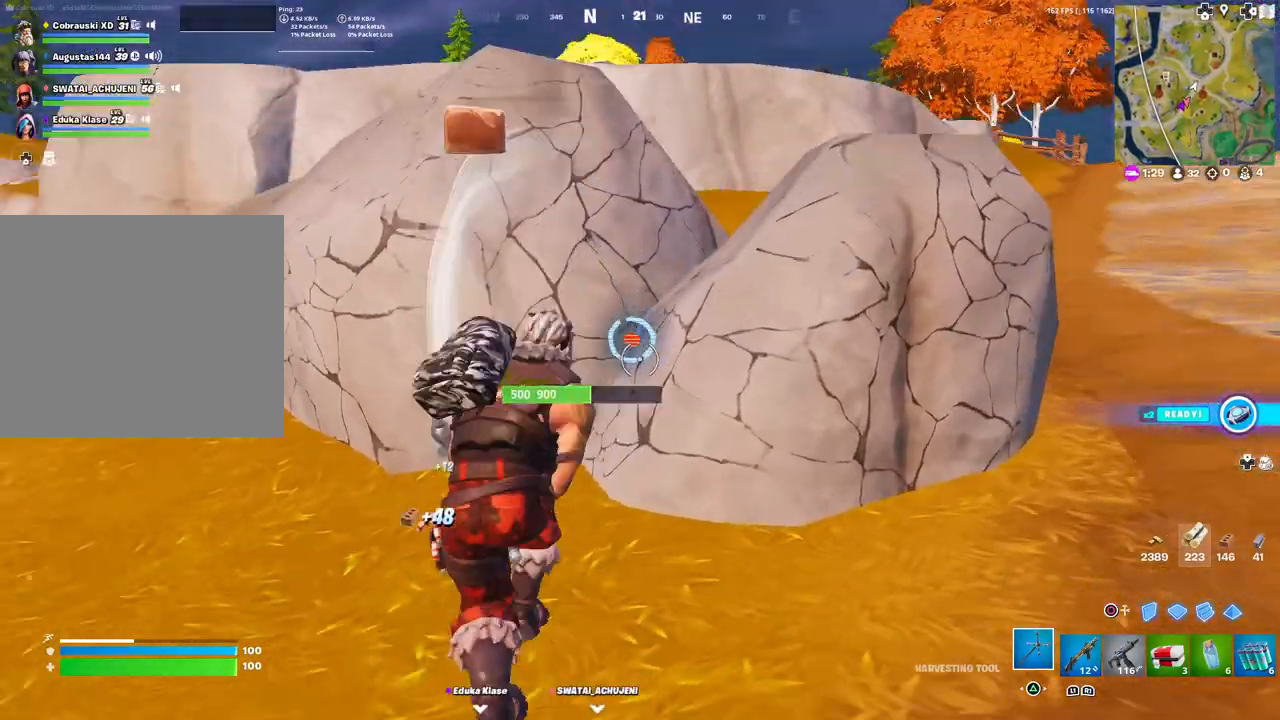
{"buttons": ["R2"], "left_stick": "up-left", "right_stick": "left", "events": [[67, "left_stick", "down-right"], [133, "left_stick", "up-right"], [200, "left_stick", "up"], [450, "right_stick", "left"], [483, "left_stick", "up-left"]]}
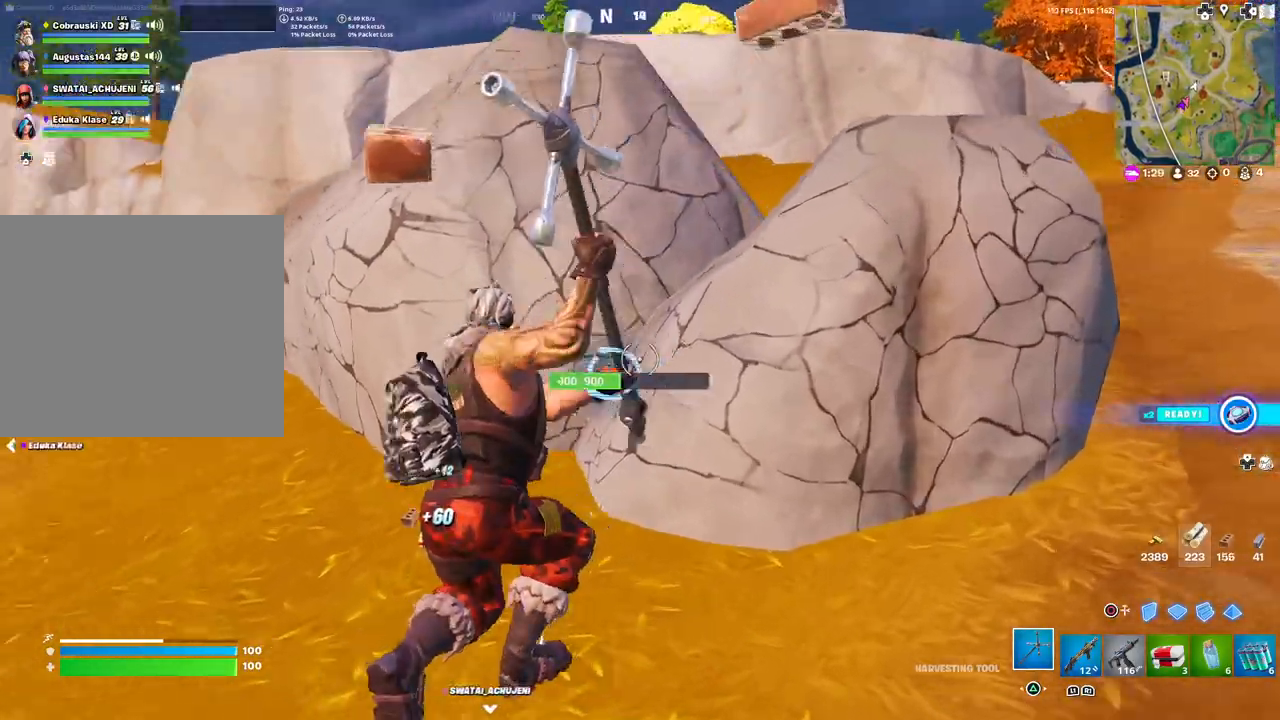
{"buttons": ["R2"], "left_stick": "up-right", "right_stick": "center", "events": [[50, "right_stick", "center"], [100, "left_stick", "down-left"], [200, "left_stick", "down"], [450, "left_stick", "right"], [500, "left_stick", "up-right"]]}
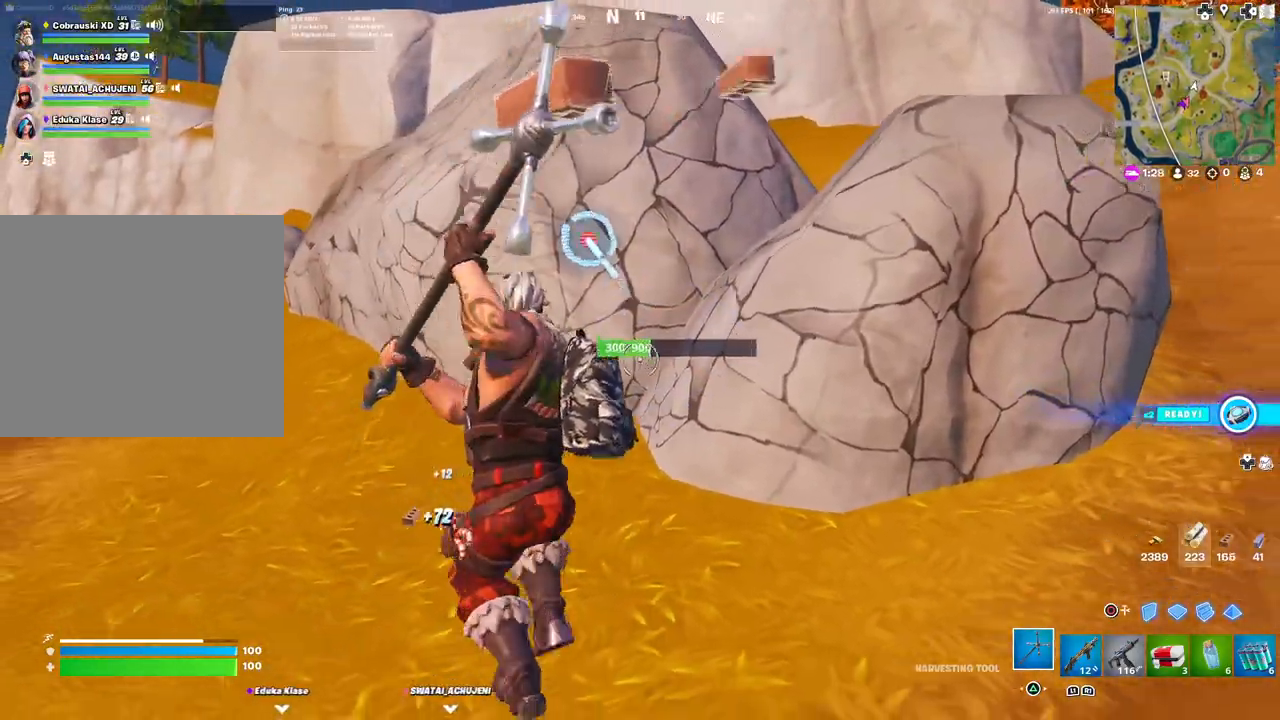
{"buttons": ["R2"], "left_stick": "down-right", "right_stick": "center", "events": [[33, "right_stick", "up-left"], [133, "right_stick", "center"], [167, "left_stick", "up-left"], [300, "left_stick", "down-left"], [417, "left_stick", "down-right"]]}
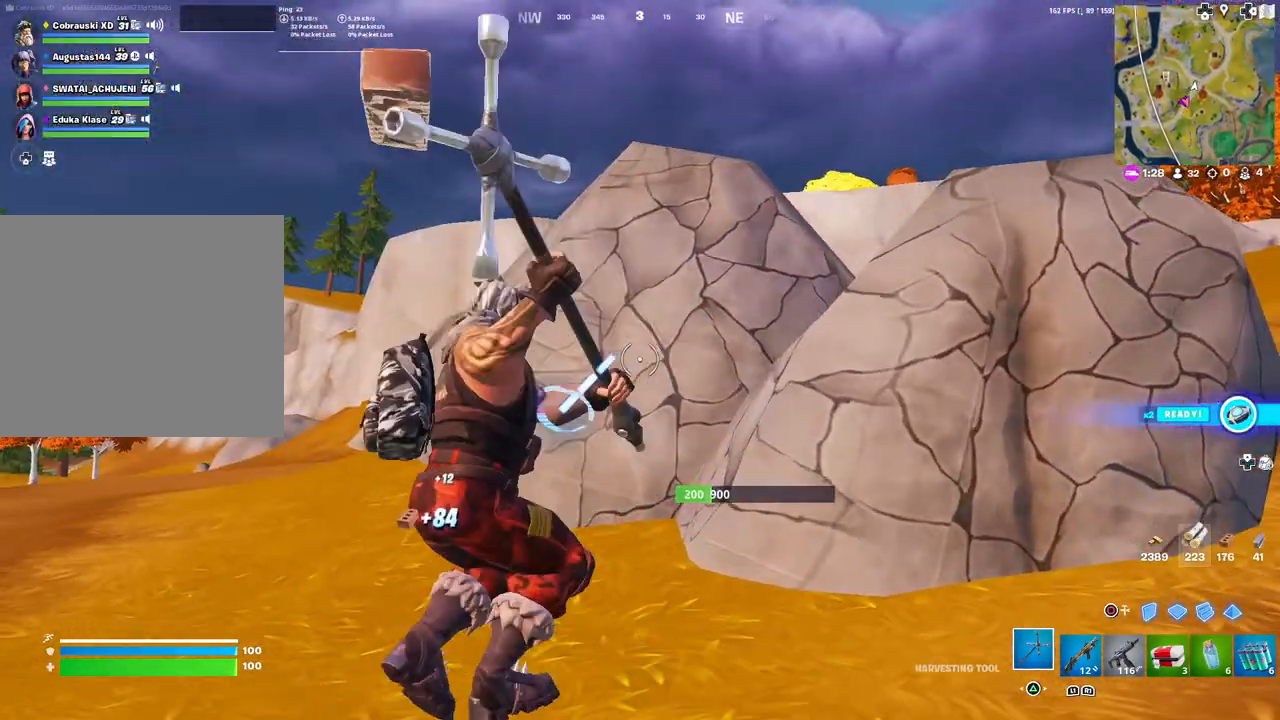
{"buttons": ["R2"], "left_stick": "down-right", "right_stick": "center", "events": [[50, "left_stick", "up-right"], [117, "right_stick", "left"], [200, "left_stick", "up-left"], [250, "right_stick", "center"], [350, "left_stick", "down-left"], [450, "left_stick", "down-right"]]}
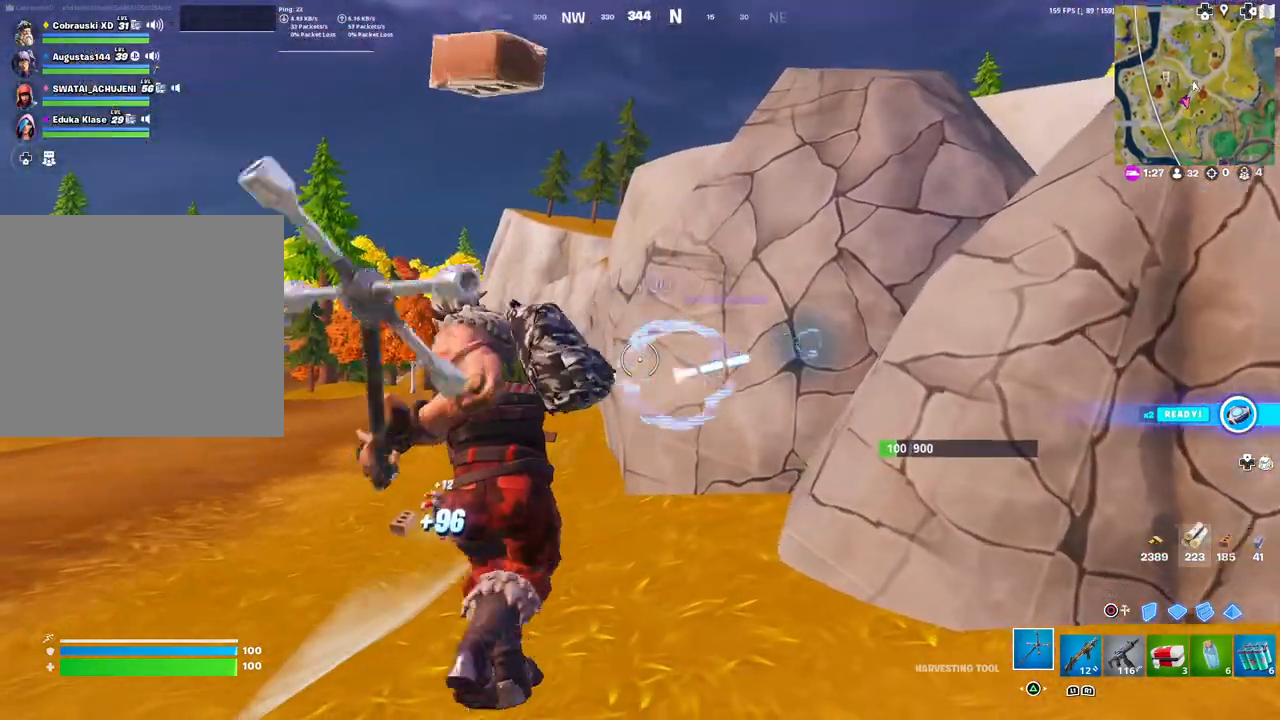
{"buttons": ["R2"], "left_stick": "down-left", "right_stick": "left", "events": [[67, "left_stick", "up-right"], [183, "right_stick", "right"], [283, "left_stick", "up-left"], [283, "right_stick", "center"], [383, "left_stick", "down-left"], [400, "right_stick", "left"]]}
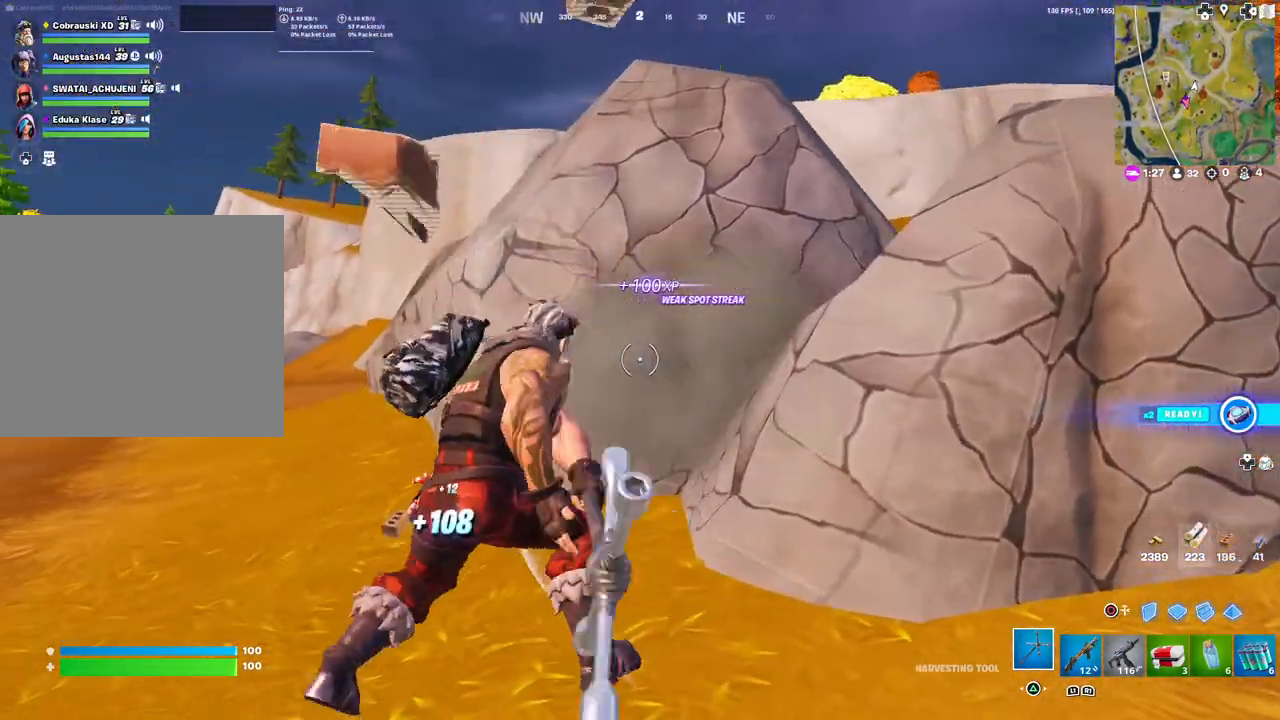
{"buttons": ["R1"], "left_stick": "up-left", "right_stick": "left", "events": [[17, "right_stick", "center"], [67, "left_stick", "down-right"], [217, "left_stick", "up-right"], [317, "left_stick", "up-left"], [367, "right_stick", "down-left"], [383, "L3", "down"], [433, "R2", "up"], [450, "R1", "down"], [450, "right_stick", "left"], [500, "L3", "up"]]}
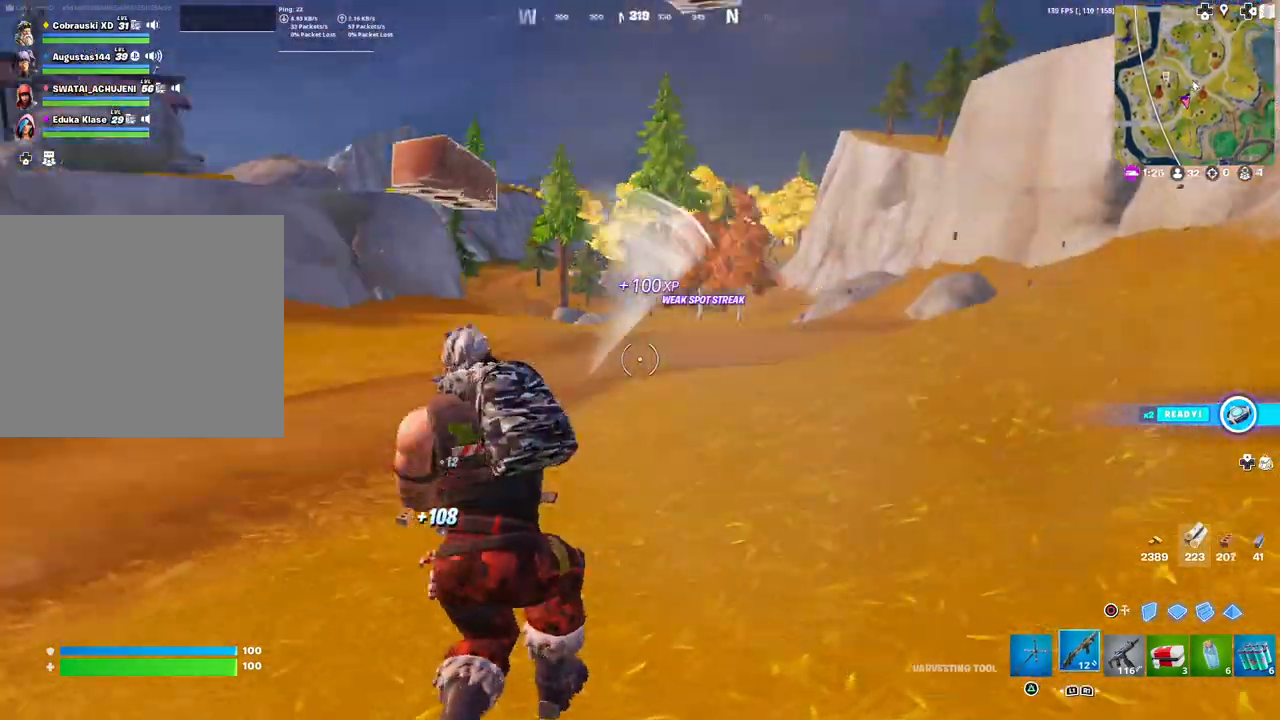
{"buttons": [], "left_stick": "up", "right_stick": "left", "events": [[33, "R1", "up"], [183, "left_stick", "up"], [200, "right_stick", "center"], [450, "right_stick", "left"]]}
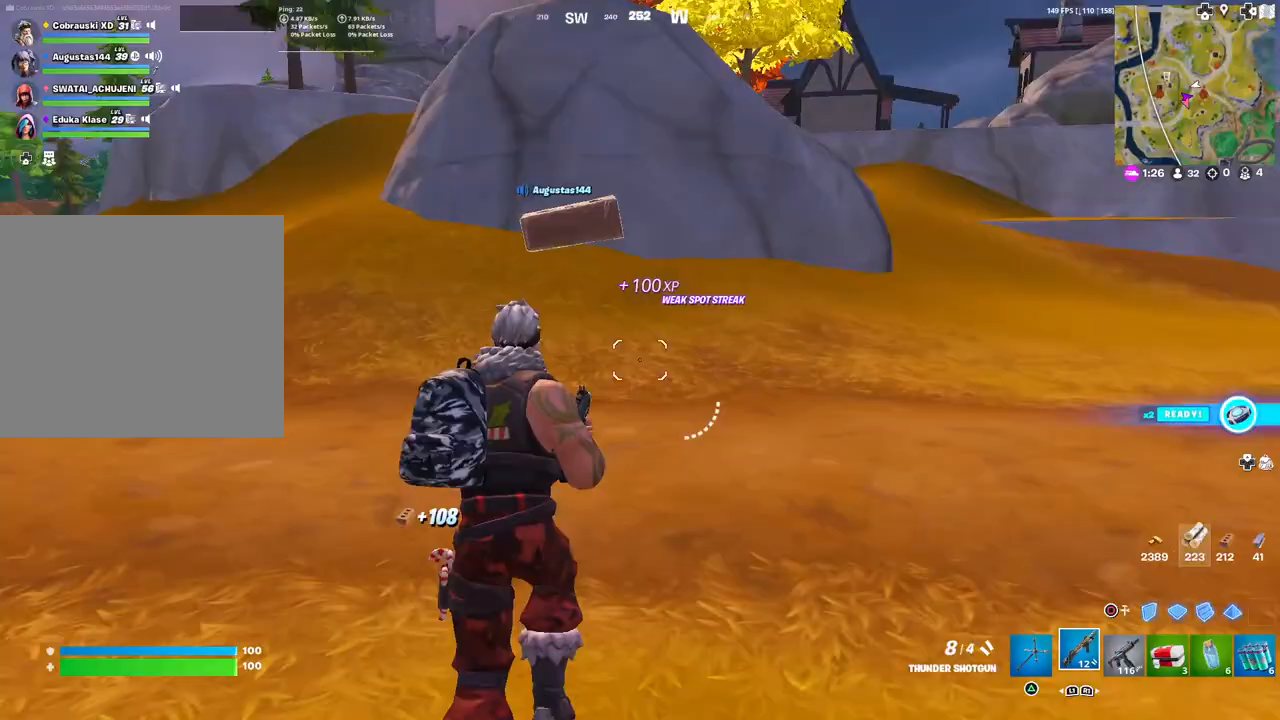
{"buttons": [], "left_stick": "up", "right_stick": "center", "events": [[83, "L3", "down"], [150, "right_stick", "center"], [217, "L3", "up"]]}
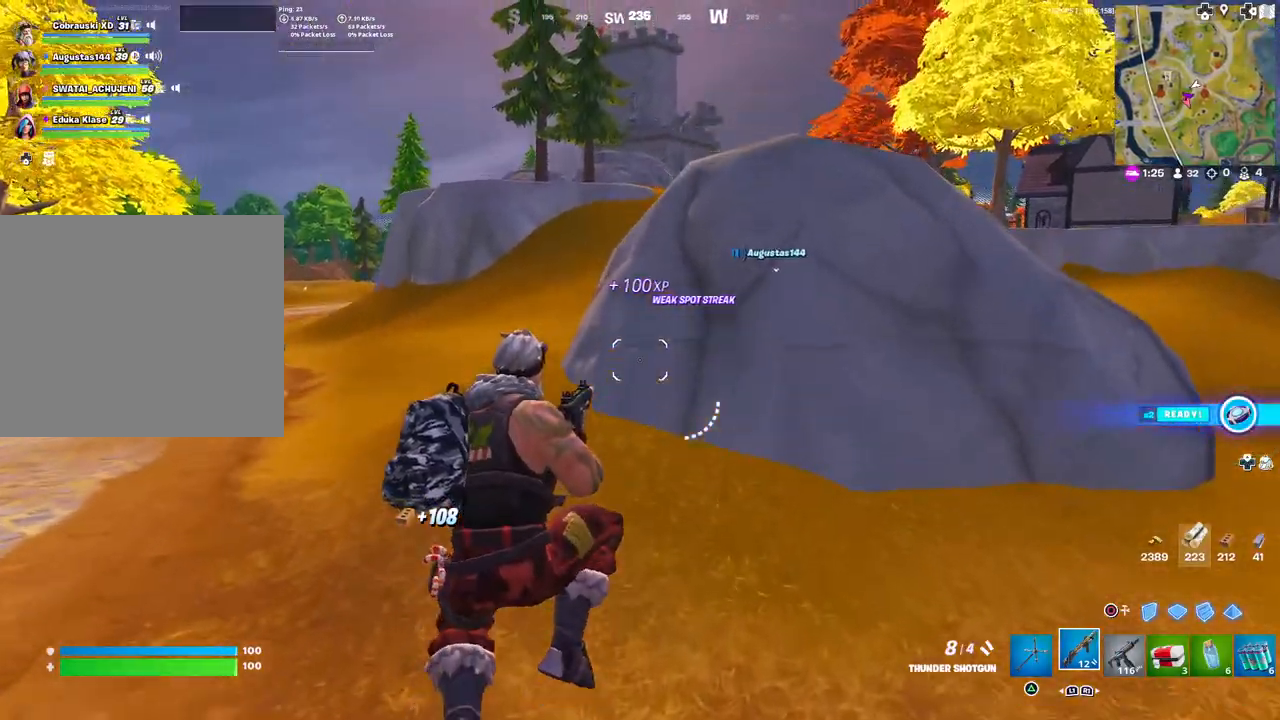
{"buttons": [], "left_stick": "up", "right_stick": "center", "events": [[33, "right_stick", "left"], [183, "right_stick", "center"], [333, "TRIANGLE", "down"], [417, "TRIANGLE", "up"]]}
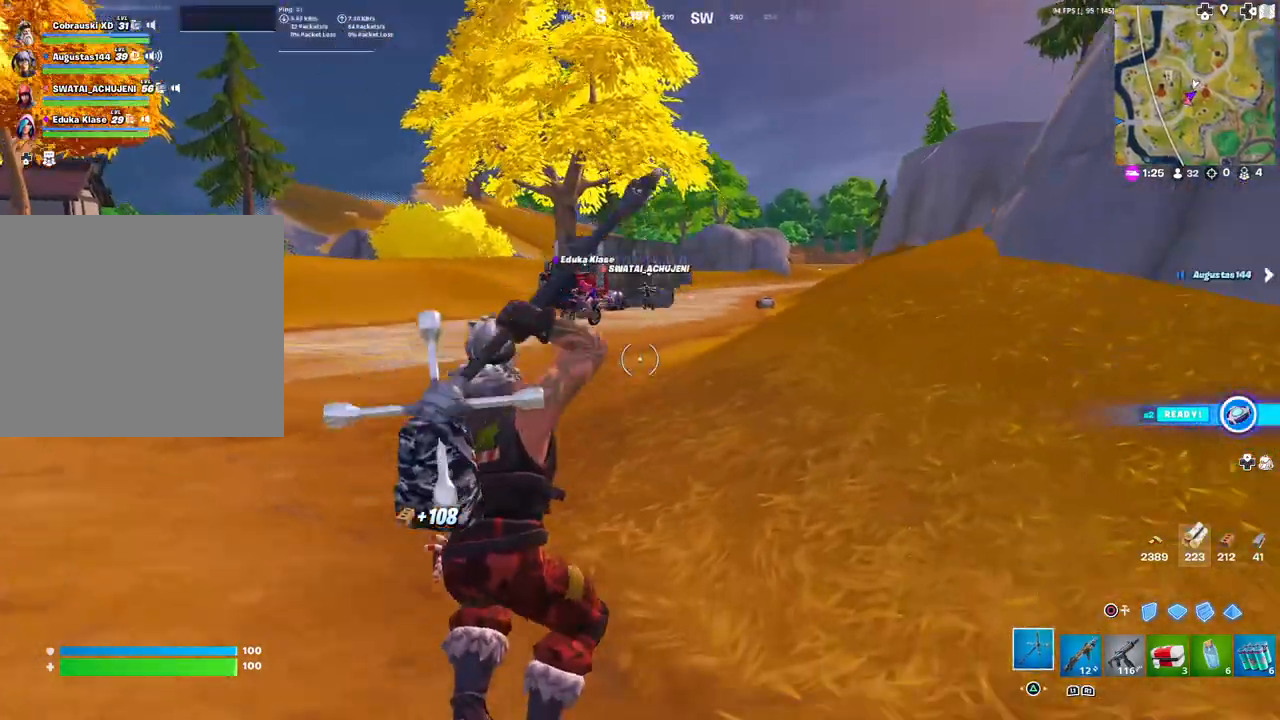
{"buttons": ["TRIANGLE"], "left_stick": "up-left", "right_stick": "center", "events": [[67, "right_stick", "right"], [233, "L3", "down"], [233, "left_stick", "up-left"], [267, "R1", "down"], [300, "right_stick", "center"], [367, "L3", "up"], [383, "R1", "up"], [500, "TRIANGLE", "down"]]}
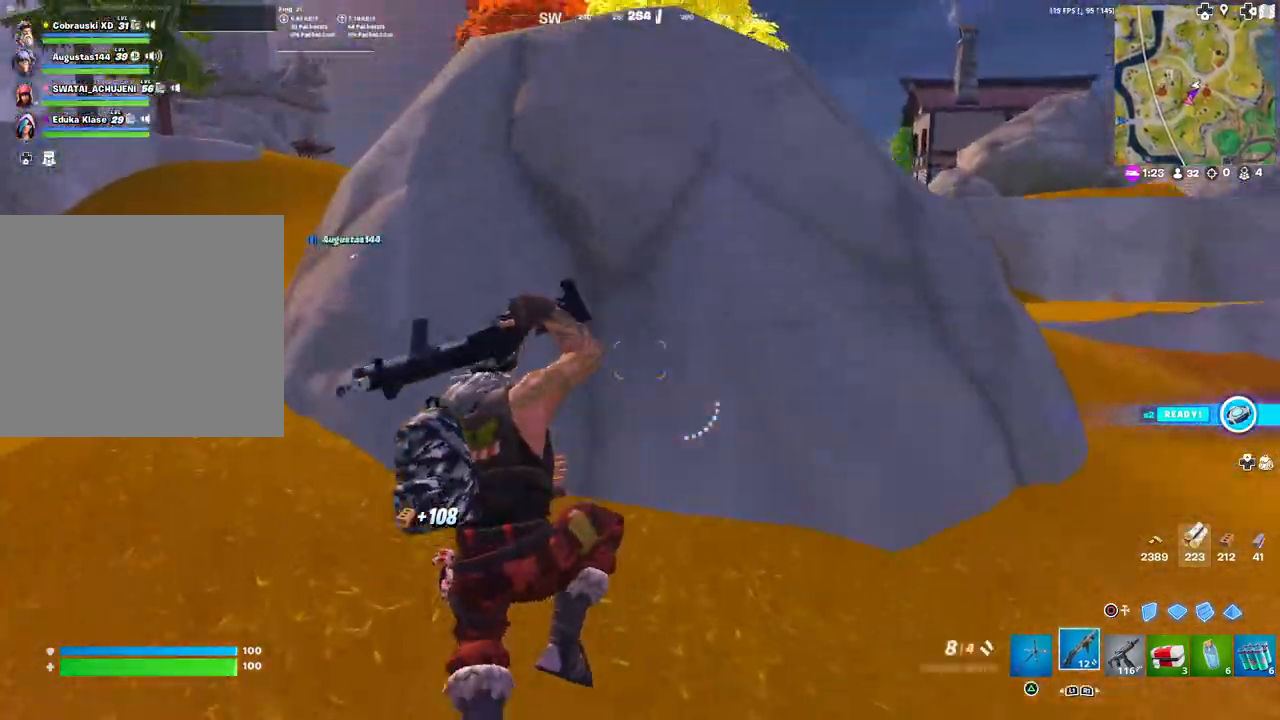
{"buttons": [], "left_stick": "up-left", "right_stick": "center", "events": [[83, "TRIANGLE", "up"], [383, "right_stick", "left"], [483, "right_stick", "center"]]}
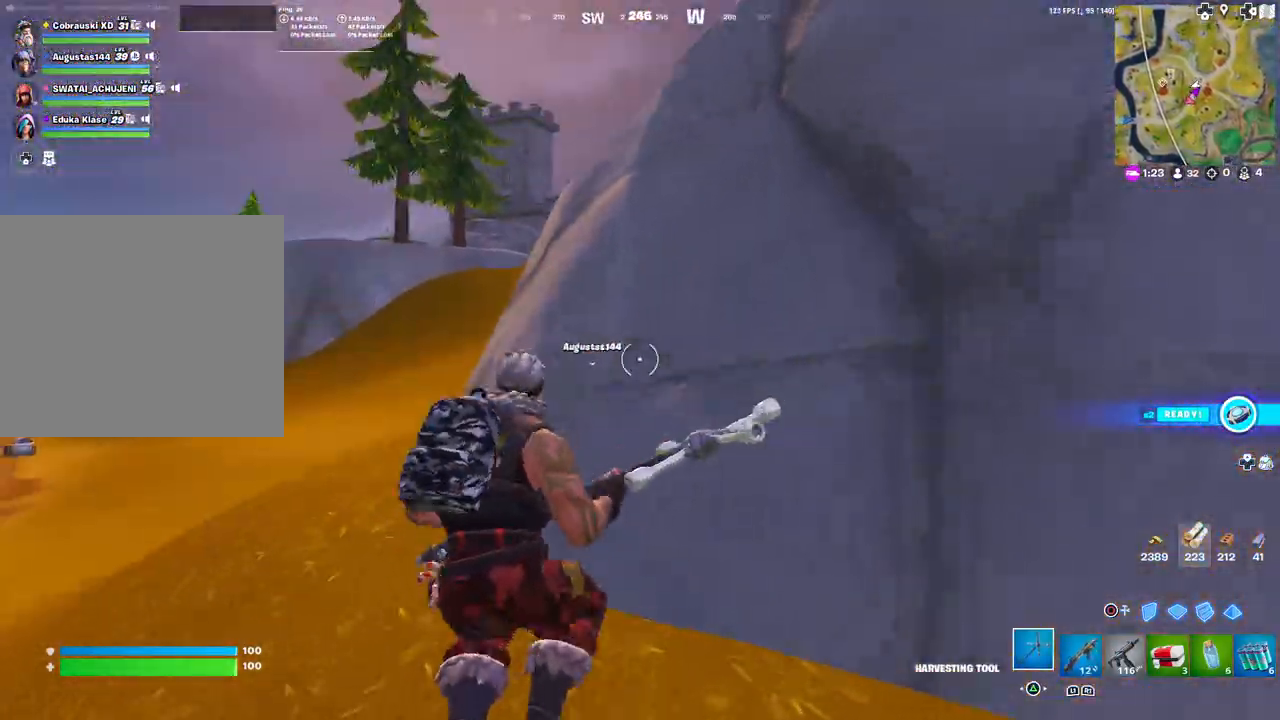
{"buttons": ["R2"], "left_stick": "down-right", "right_stick": "center", "events": [[100, "right_stick", "right"], [183, "R2", "down"], [250, "right_stick", "center"], [300, "R3", "down"], [333, "left_stick", "down-left"], [417, "R3", "up"], [483, "left_stick", "down-right"]]}
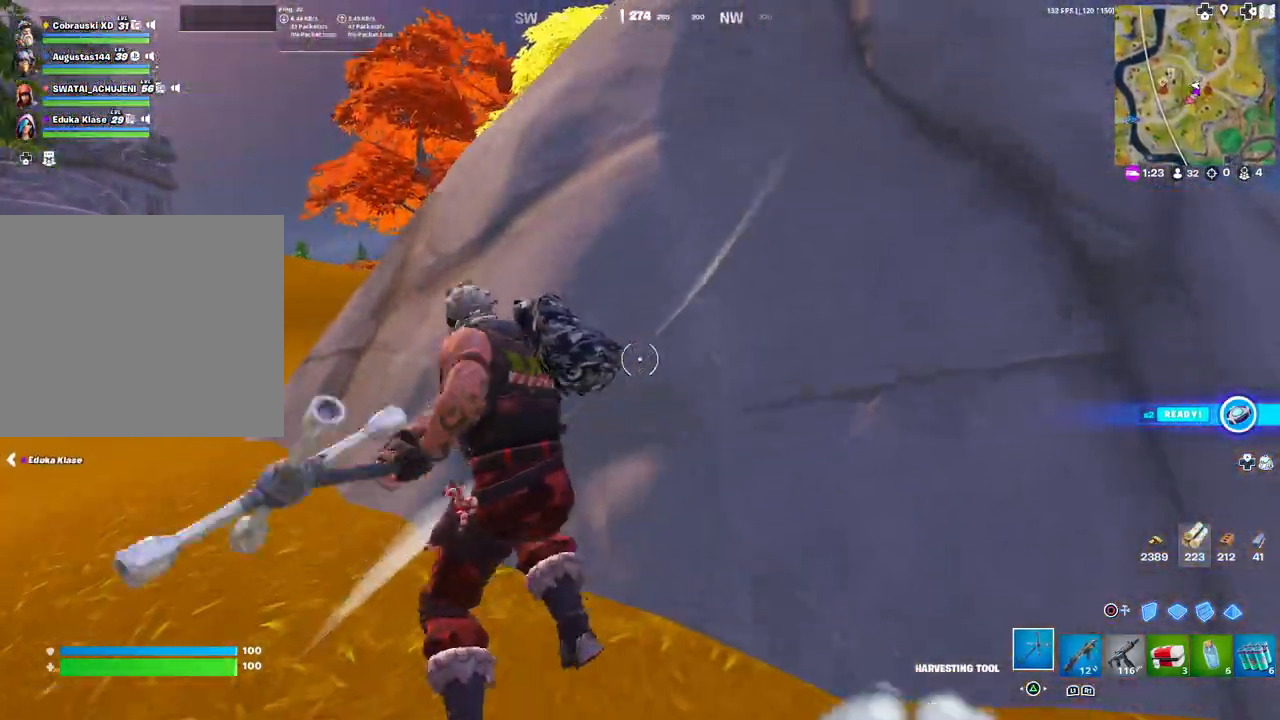
{"buttons": ["R1", "L3"], "left_stick": "up-left", "right_stick": "center", "events": [[117, "left_stick", "up-right"], [183, "right_stick", "left"], [217, "left_stick", "up-left"], [233, "R2", "up"], [367, "right_stick", "center"], [383, "R1", "down"], [483, "L3", "down"]]}
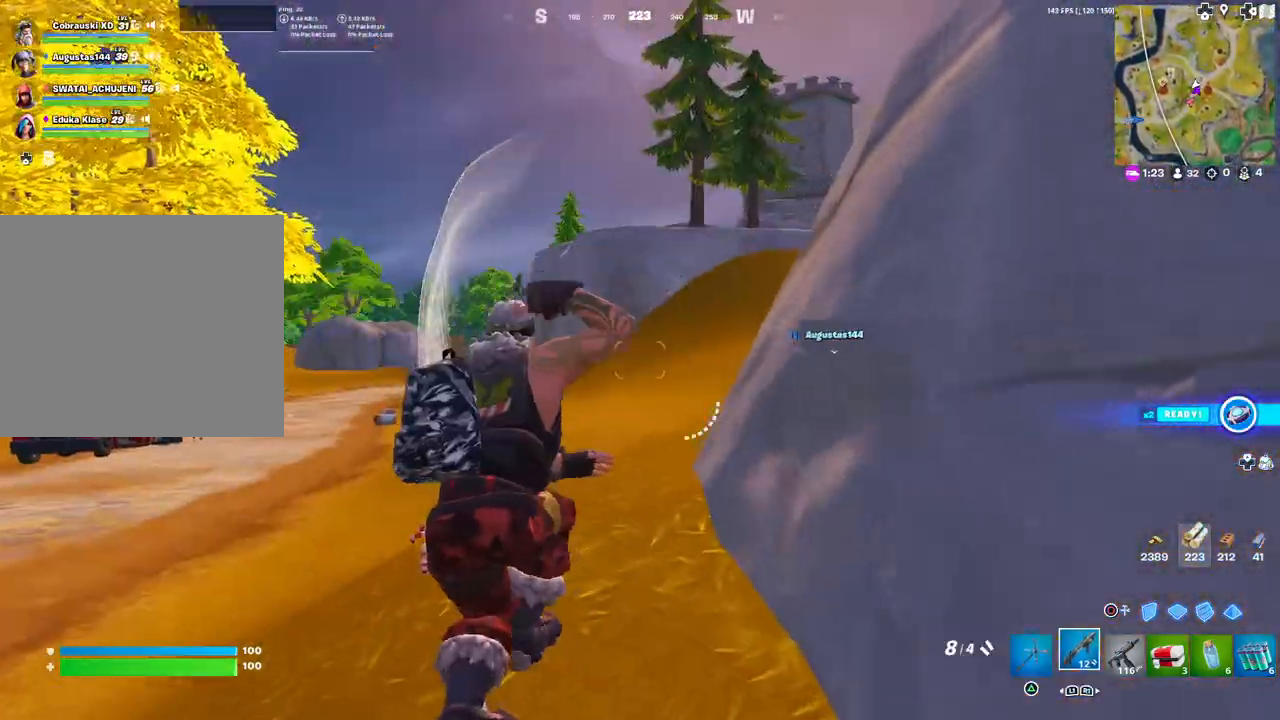
{"buttons": [], "left_stick": "up", "right_stick": "center", "events": [[17, "R1", "up"], [50, "right_stick", "left"], [133, "L3", "up"], [133, "left_stick", "up"], [150, "TRIANGLE", "down"], [200, "right_stick", "center"], [217, "TRIANGLE", "up"]]}
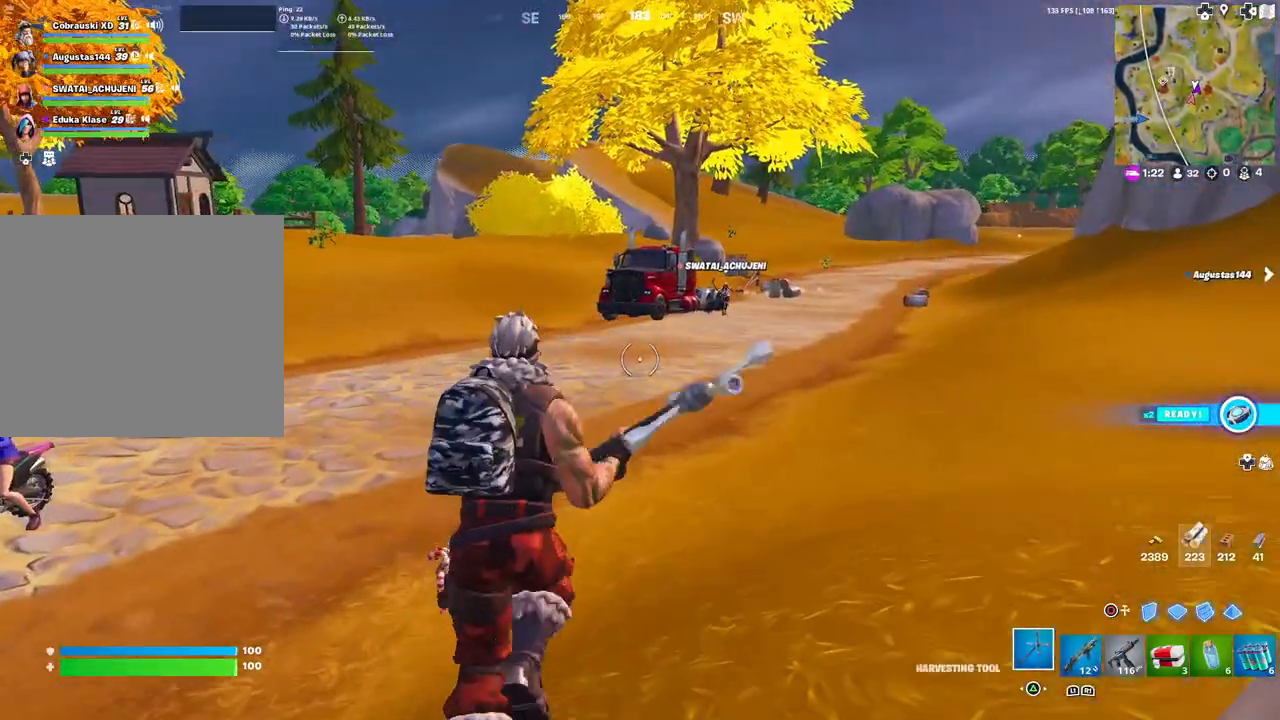
{"buttons": [], "left_stick": "up", "right_stick": "left", "events": [[17, "R1", "down"], [150, "TRIANGLE", "down"], [167, "R1", "up"], [233, "TRIANGLE", "up"], [367, "right_stick", "left"]]}
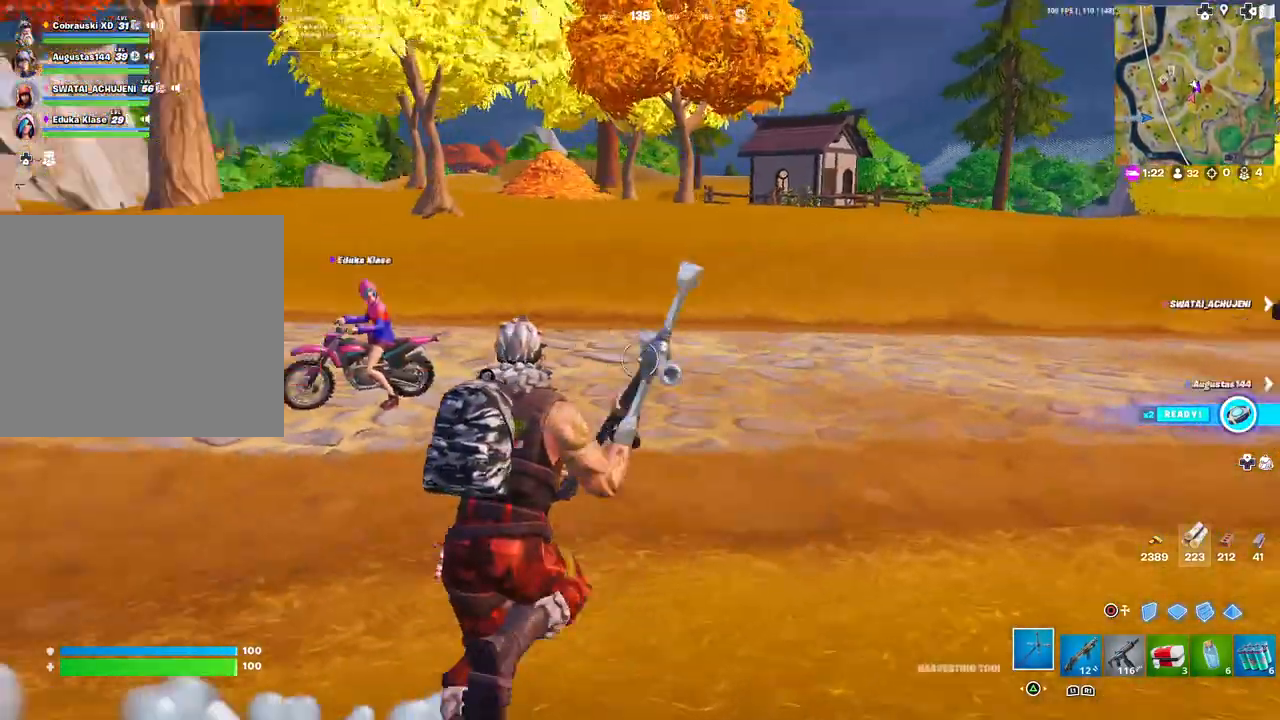
{"buttons": [], "left_stick": "up", "right_stick": "left", "events": [[83, "right_stick", "center"], [167, "R1", "down"], [250, "TRIANGLE", "down"], [300, "TRIANGLE", "up"], [333, "R1", "up"], [417, "right_stick", "left"]]}
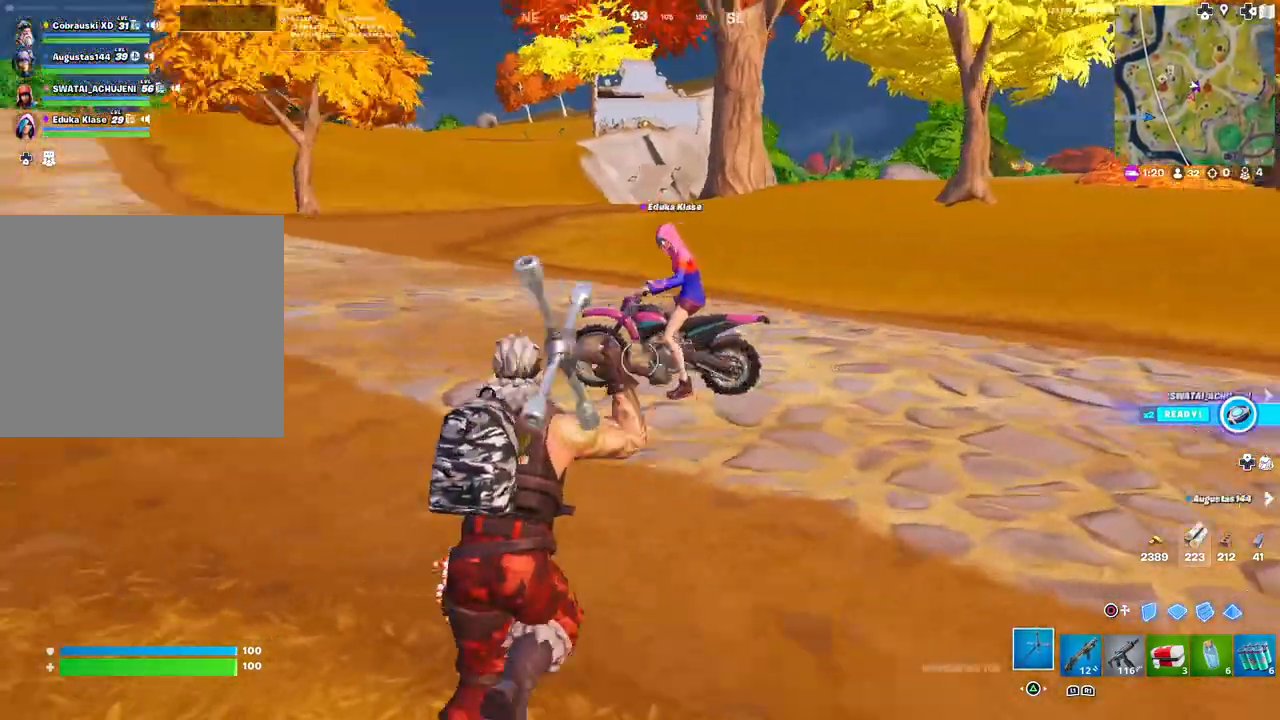
{"buttons": ["SQUARE"], "left_stick": "up-right", "right_stick": "right", "events": [[67, "R1", "down"], [83, "right_stick", "center"], [150, "R1", "up"], [283, "left_stick", "up-right"], [350, "right_stick", "right"], [500, "SQUARE", "down"]]}